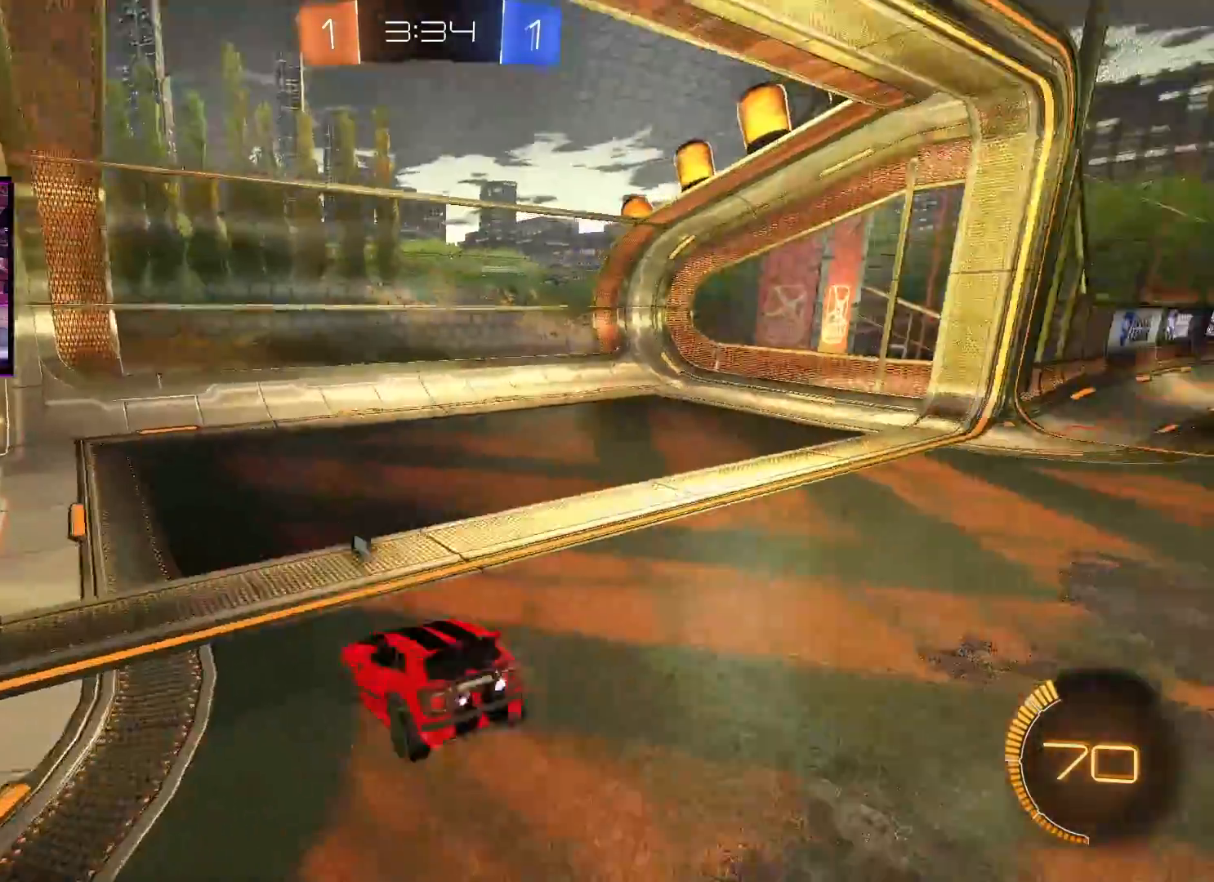
Gameplay with a controller (Xbox layout); each line is a JSON object with the inputs held at the frame after it. "events" lists button and stick changes between this image and that frame as [ms after this image, input, new state], when the widget could be followed in between.
{"buttons": ["Y", "R2"], "left_stick": "right", "right_stick": "center", "events": [[233, "left_stick", "center"], [384, "Y", "down"], [384, "left_stick", "right"]]}
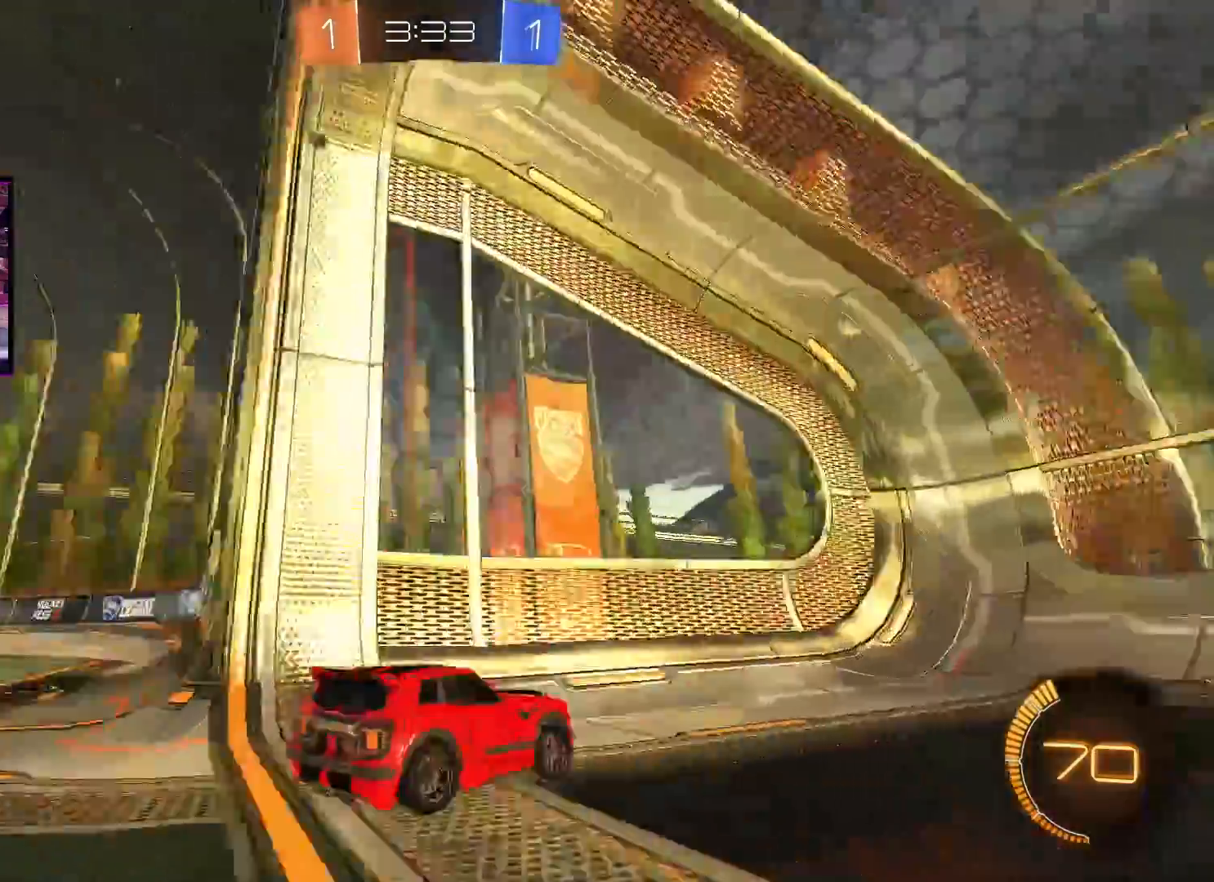
{"buttons": ["L1", "R2"], "left_stick": "right", "right_stick": "center", "events": [[17, "Y", "up"], [201, "L1", "down"], [317, "L1", "up"], [417, "L1", "down"]]}
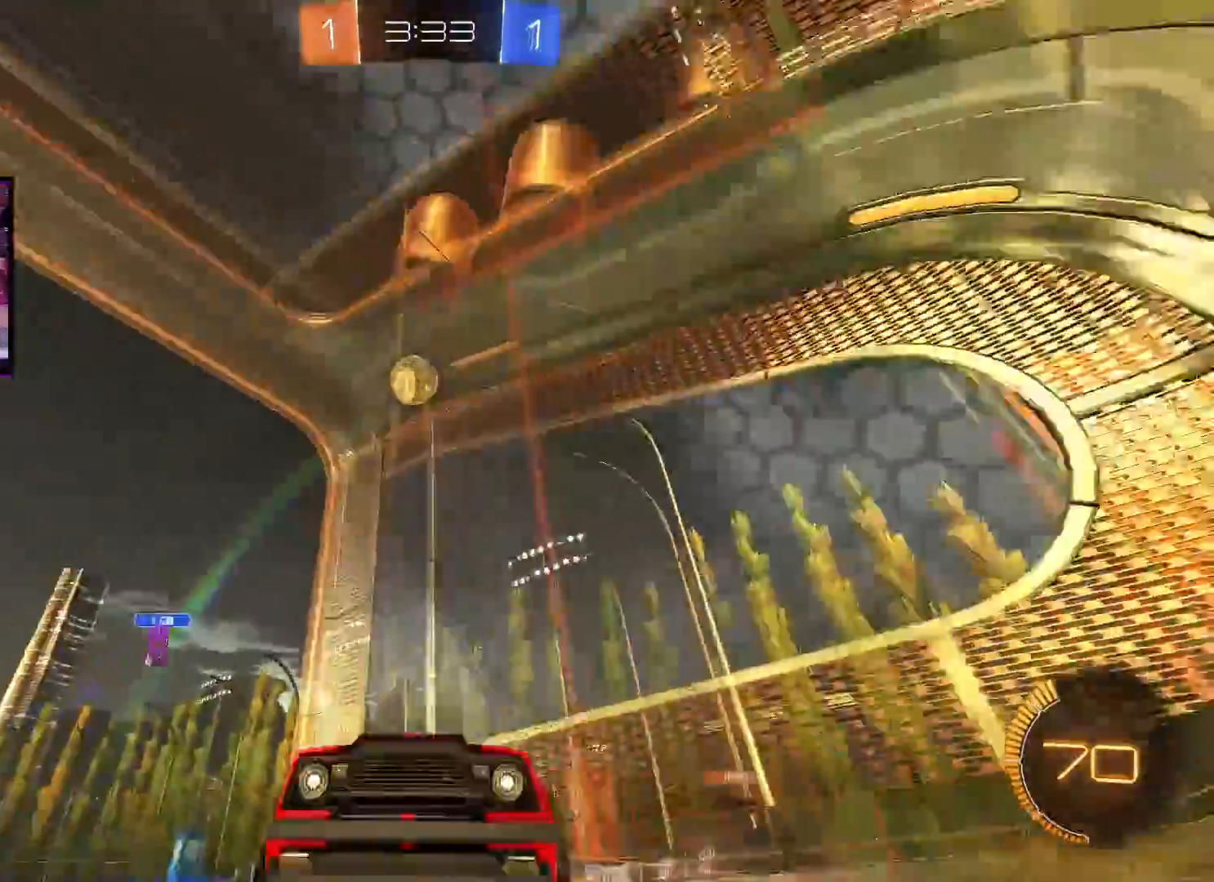
{"buttons": ["R2"], "left_stick": "right", "right_stick": "center", "events": [[17, "L1", "up"], [150, "L1", "down"], [250, "L1", "up"]]}
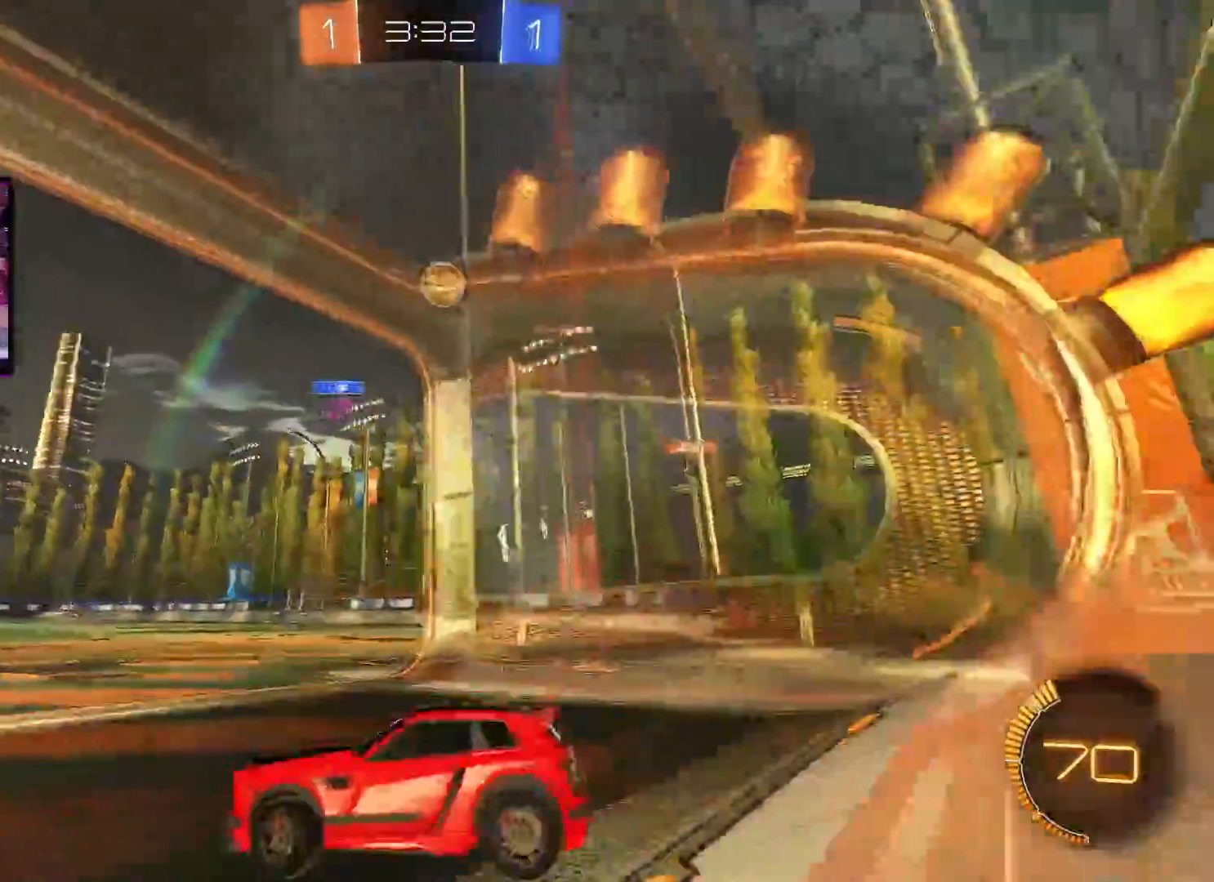
{"buttons": ["R2"], "left_stick": "right", "right_stick": "center", "events": [[267, "R2", "up"], [451, "R2", "down"]]}
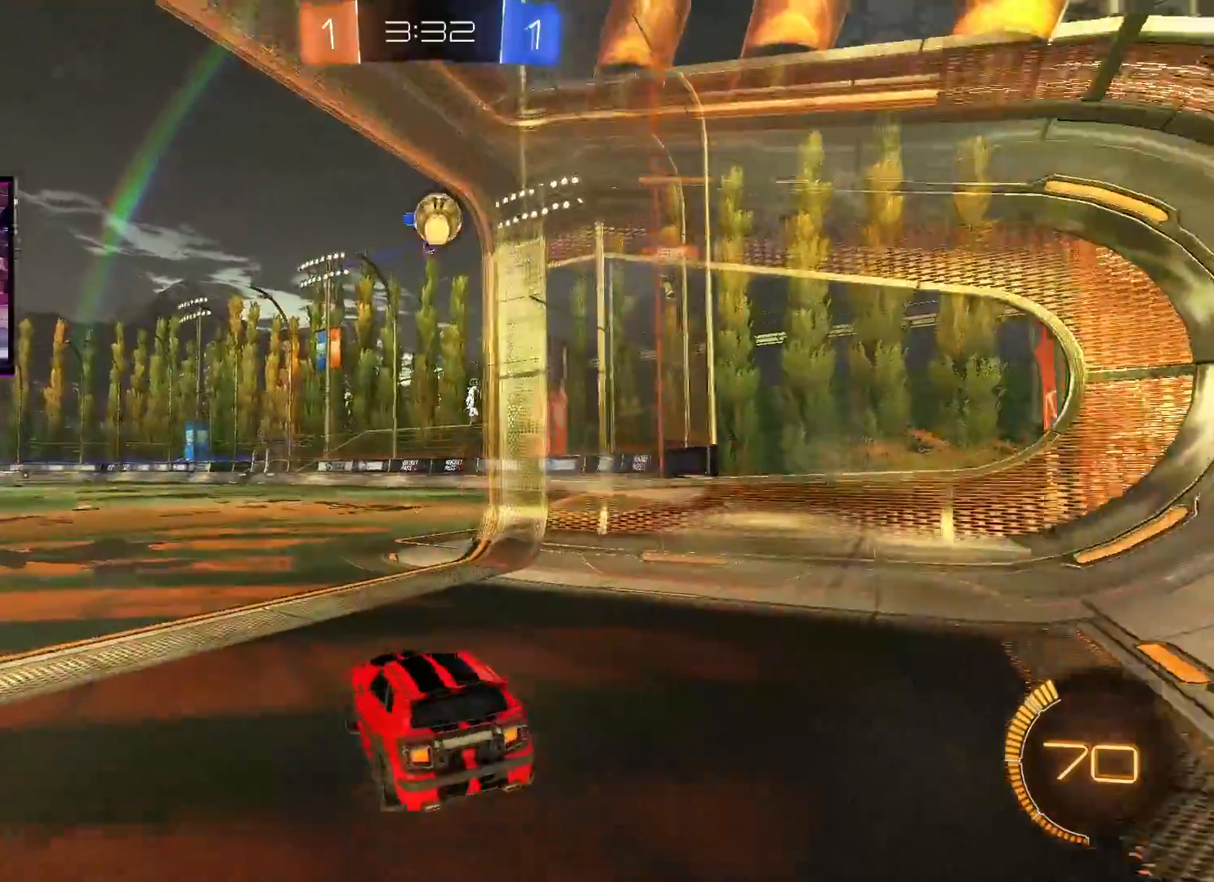
{"buttons": ["L2"], "left_stick": "center", "right_stick": "center", "events": [[17, "left_stick", "center"], [317, "R2", "up"], [467, "L2", "down"]]}
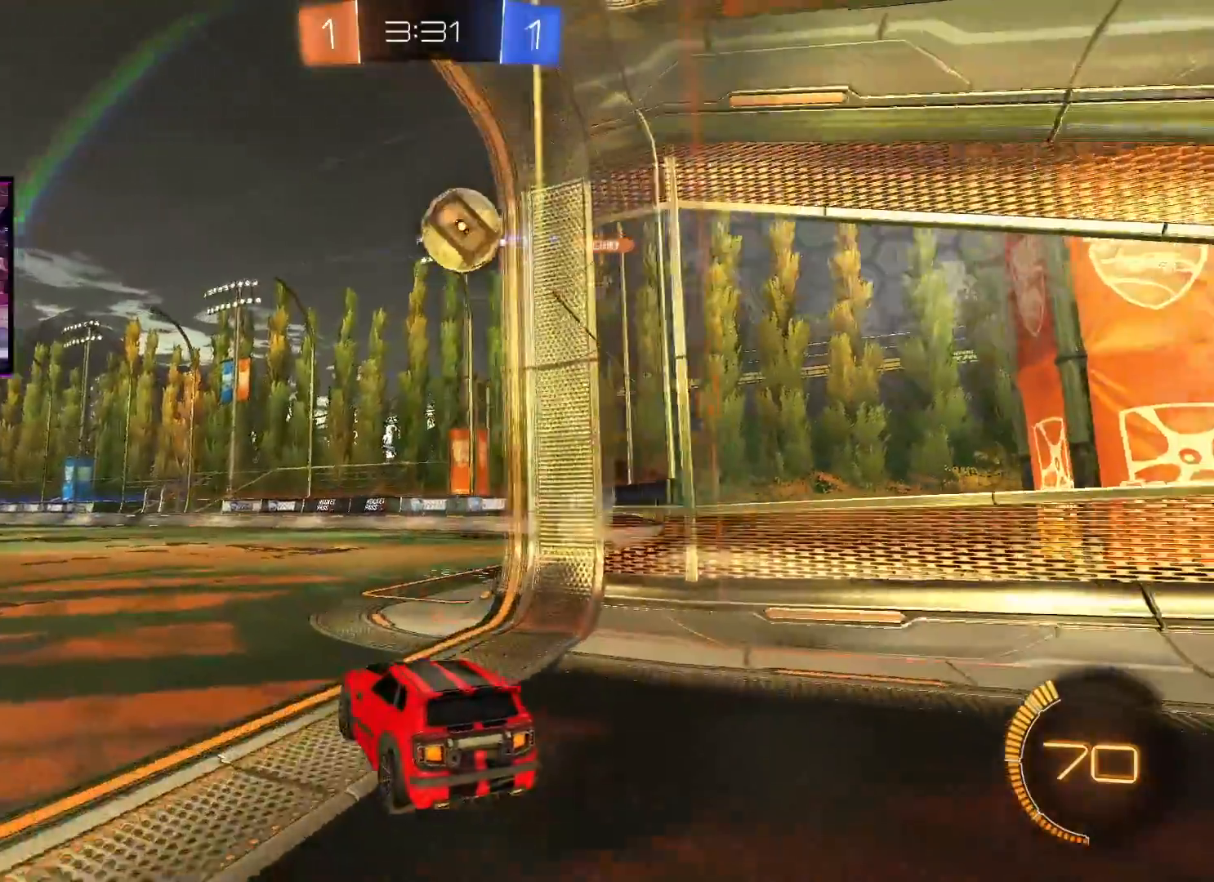
{"buttons": ["A", "R2"], "left_stick": "center", "right_stick": "center", "events": [[83, "L2", "up"], [100, "R2", "down"], [116, "left_stick", "left"], [250, "left_stick", "center"], [400, "A", "down"]]}
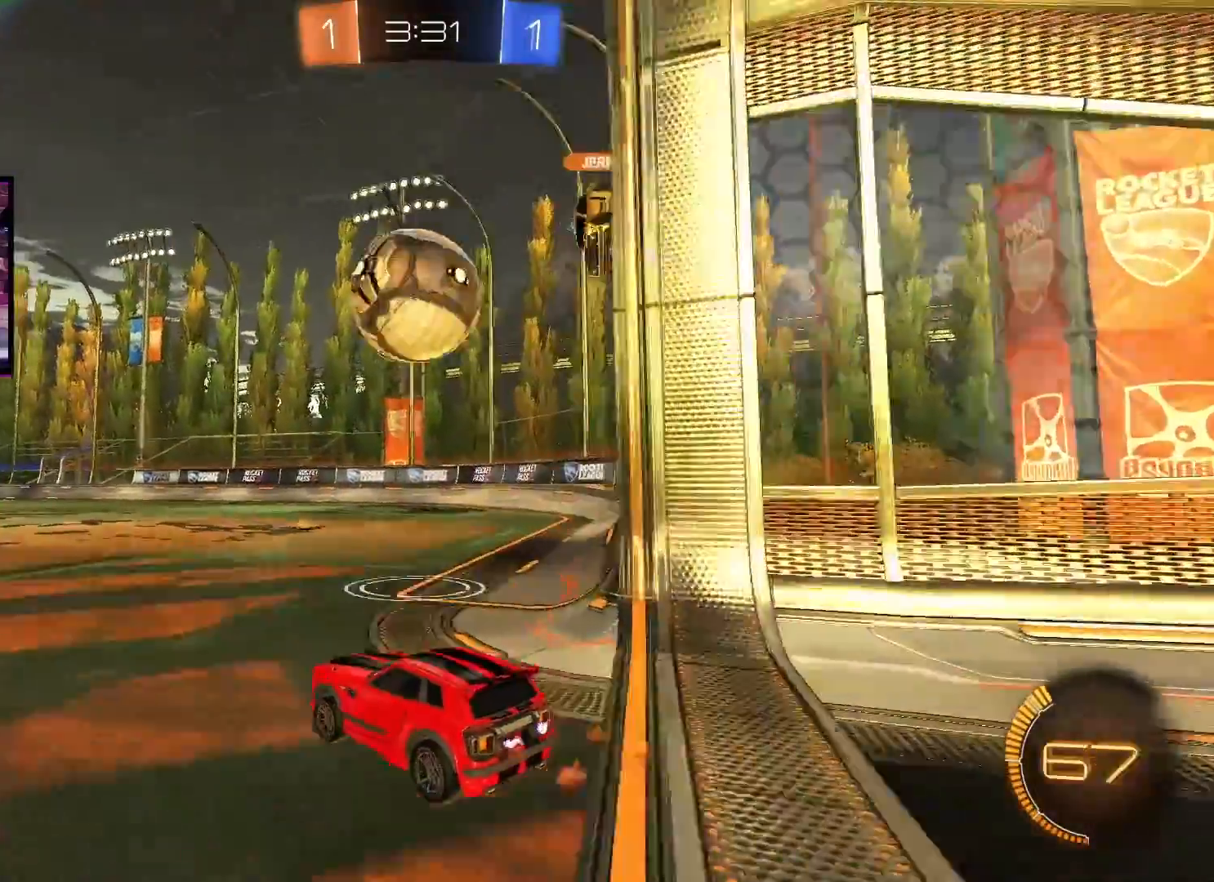
{"buttons": ["A", "R2"], "left_stick": "center", "right_stick": "center", "events": [[334, "left_stick", "right"], [451, "left_stick", "center"]]}
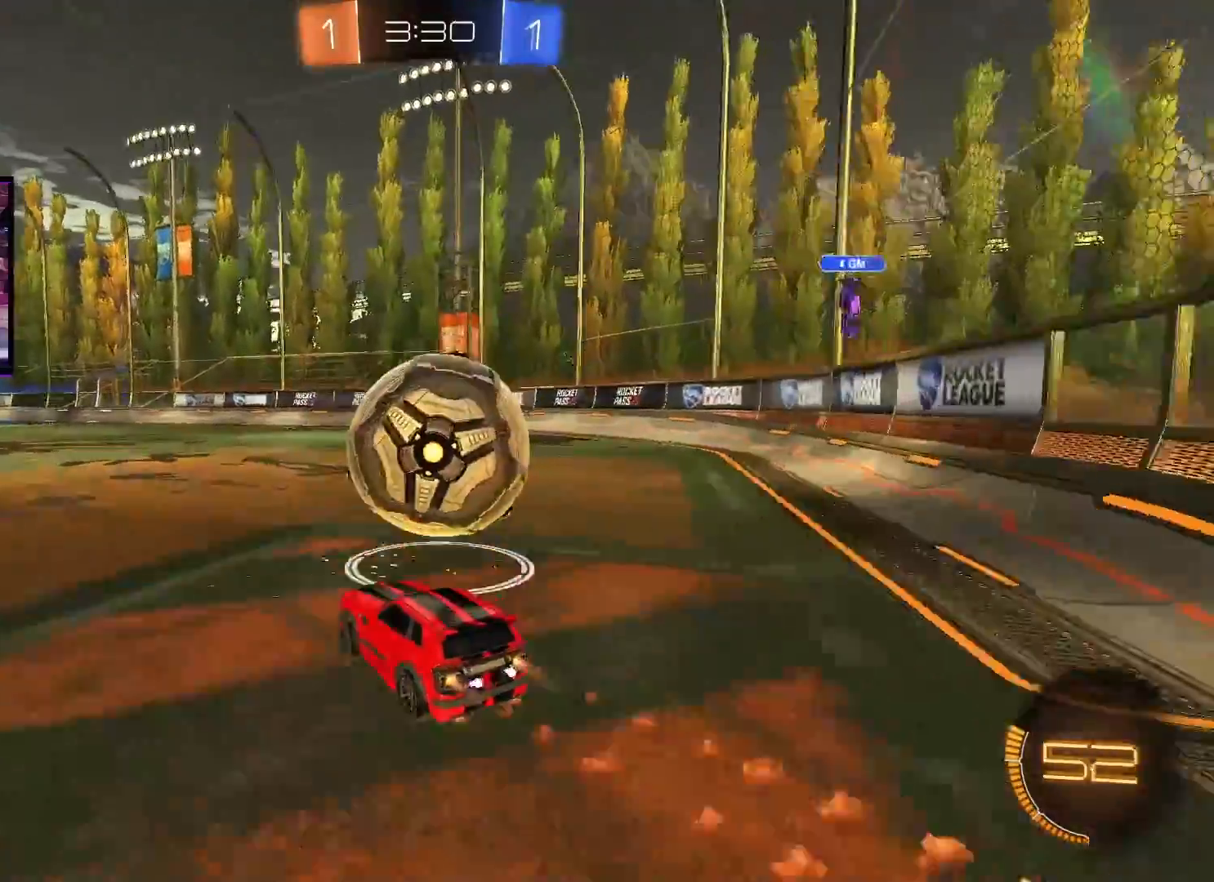
{"buttons": ["R2"], "left_stick": "right", "right_stick": "center", "events": [[116, "left_stick", "right"], [200, "left_stick", "center"], [267, "A", "up"], [433, "left_stick", "right"]]}
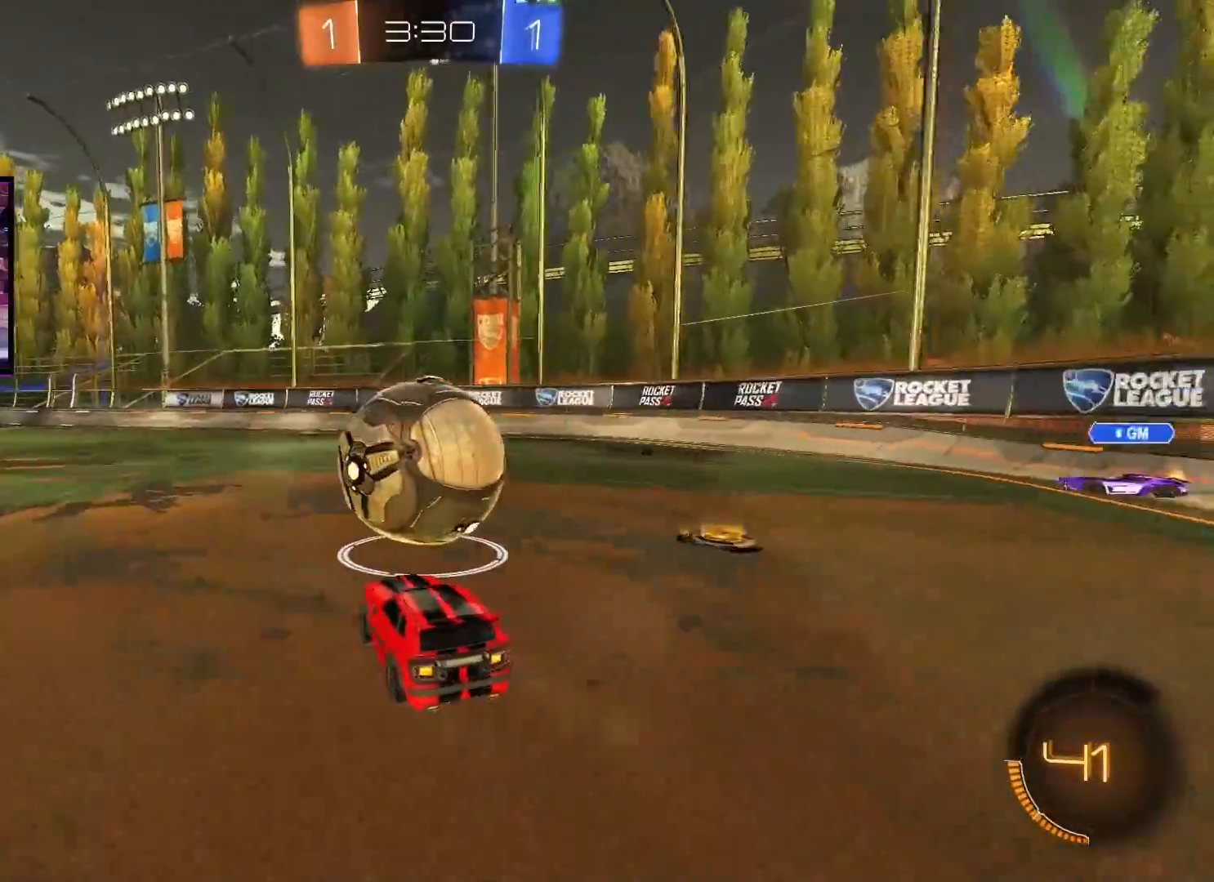
{"buttons": ["R2"], "left_stick": "center", "right_stick": "center", "events": [[17, "left_stick", "center"], [217, "Y", "down"], [267, "Y", "up"]]}
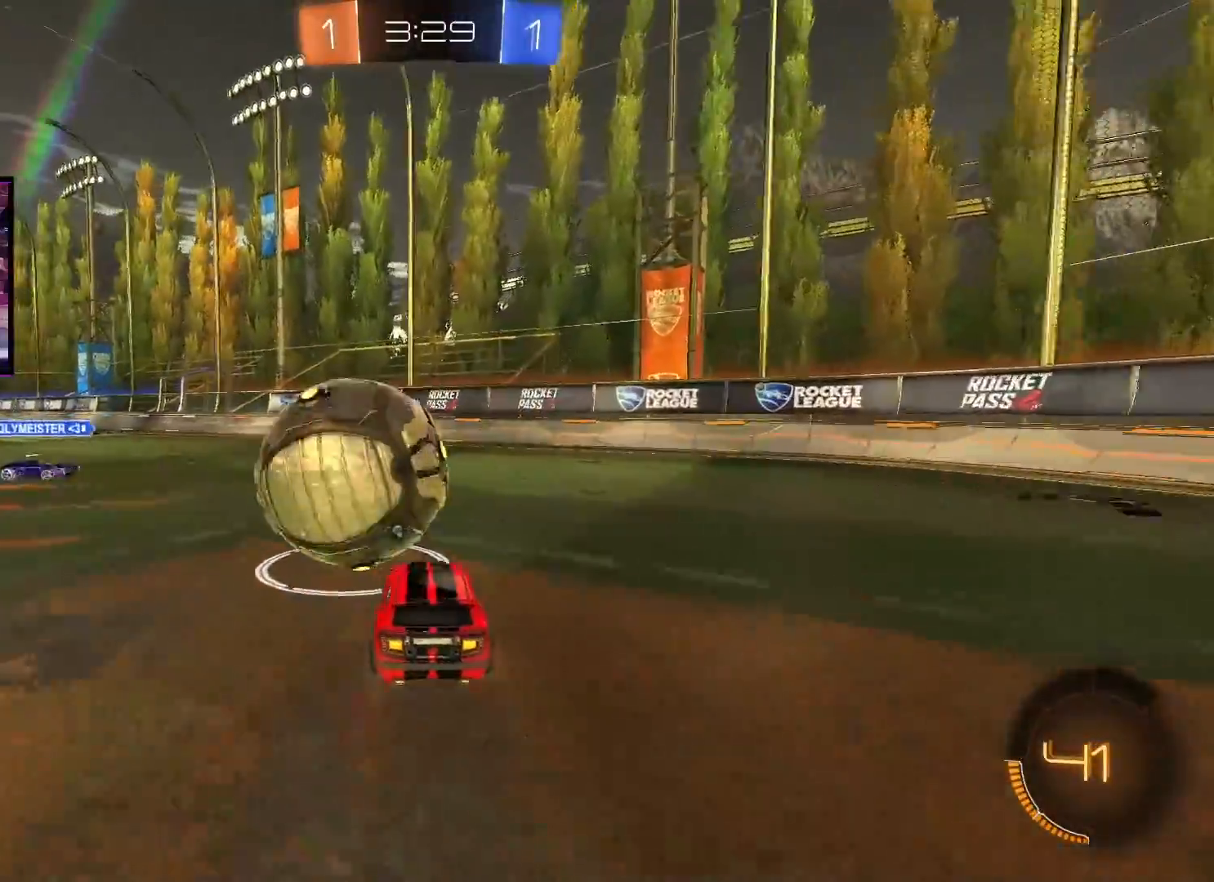
{"buttons": ["L1", "R2"], "left_stick": "left", "right_stick": "center", "events": [[233, "left_stick", "left"], [367, "L1", "down"]]}
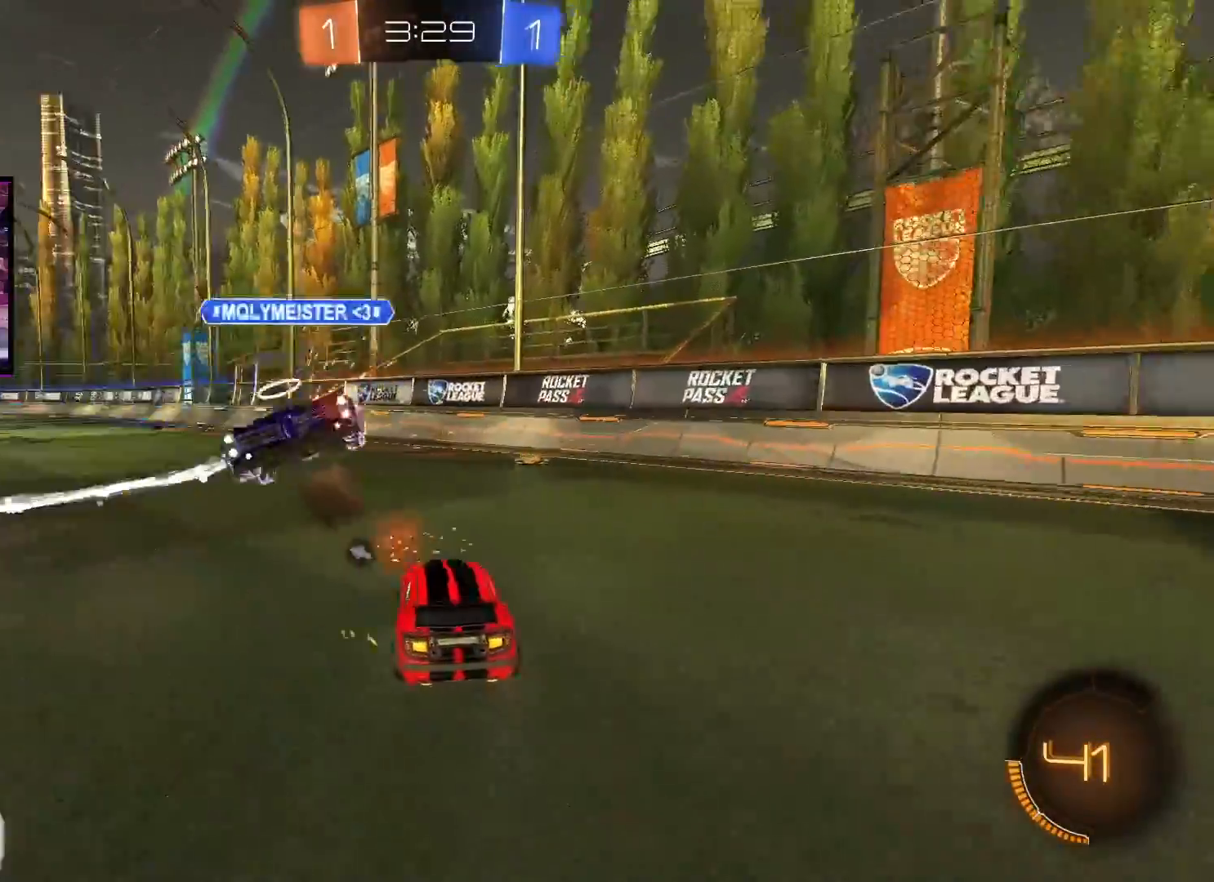
{"buttons": ["R2"], "left_stick": "left", "right_stick": "center", "events": [[17, "L1", "up"], [200, "Y", "down"], [284, "left_stick", "center"], [300, "Y", "up"], [434, "left_stick", "left"]]}
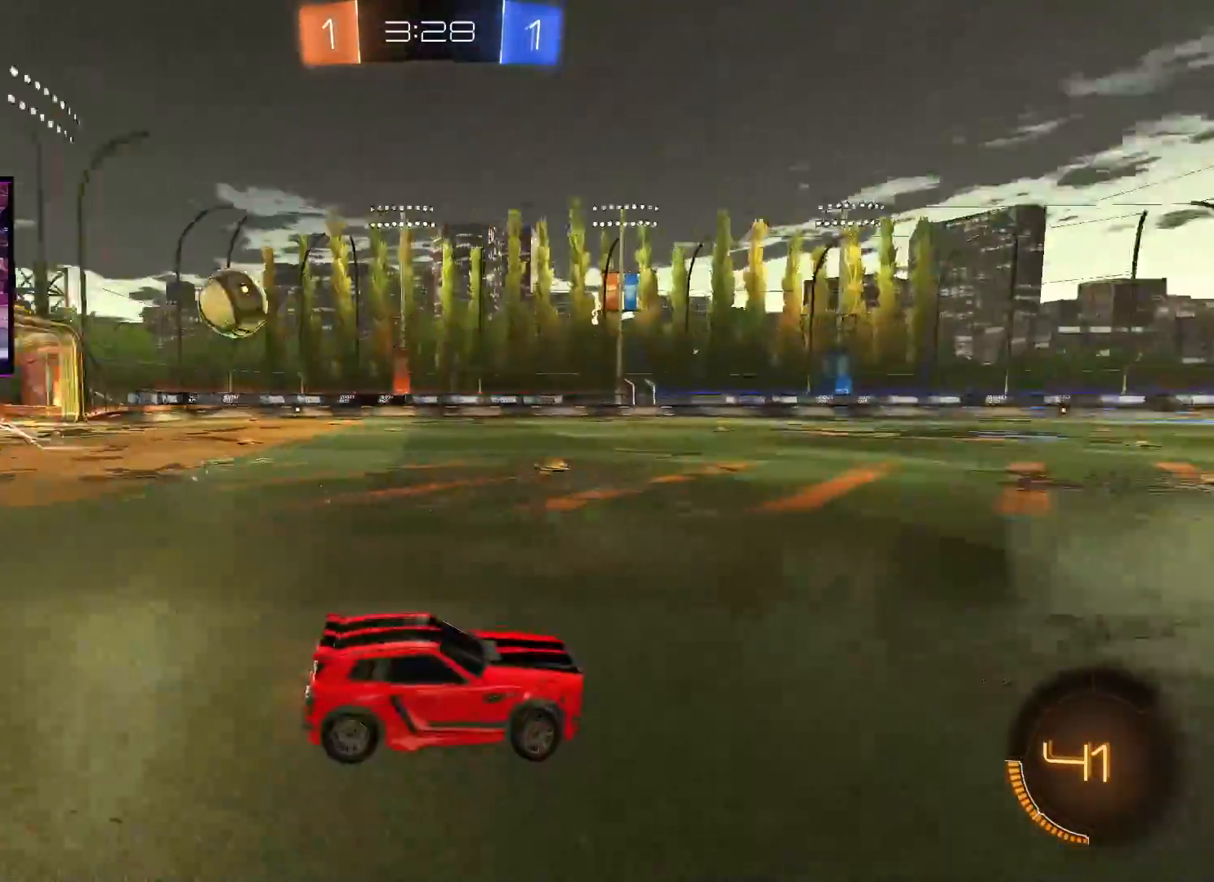
{"buttons": ["L1", "R2"], "left_stick": "left", "right_stick": "center", "events": [[433, "L1", "down"]]}
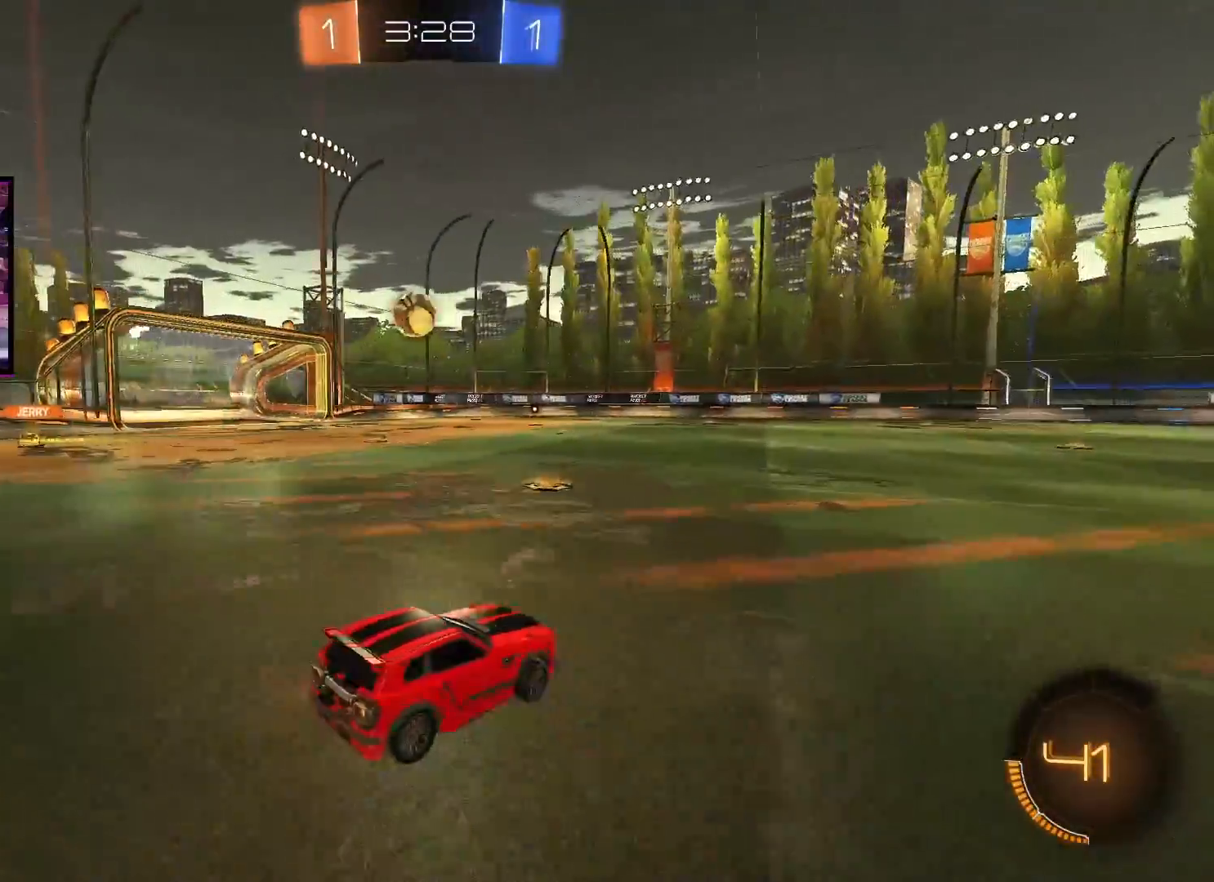
{"buttons": ["R2"], "left_stick": "center", "right_stick": "center", "events": [[34, "L1", "up"], [200, "left_stick", "center"], [250, "left_stick", "left"], [501, "left_stick", "center"]]}
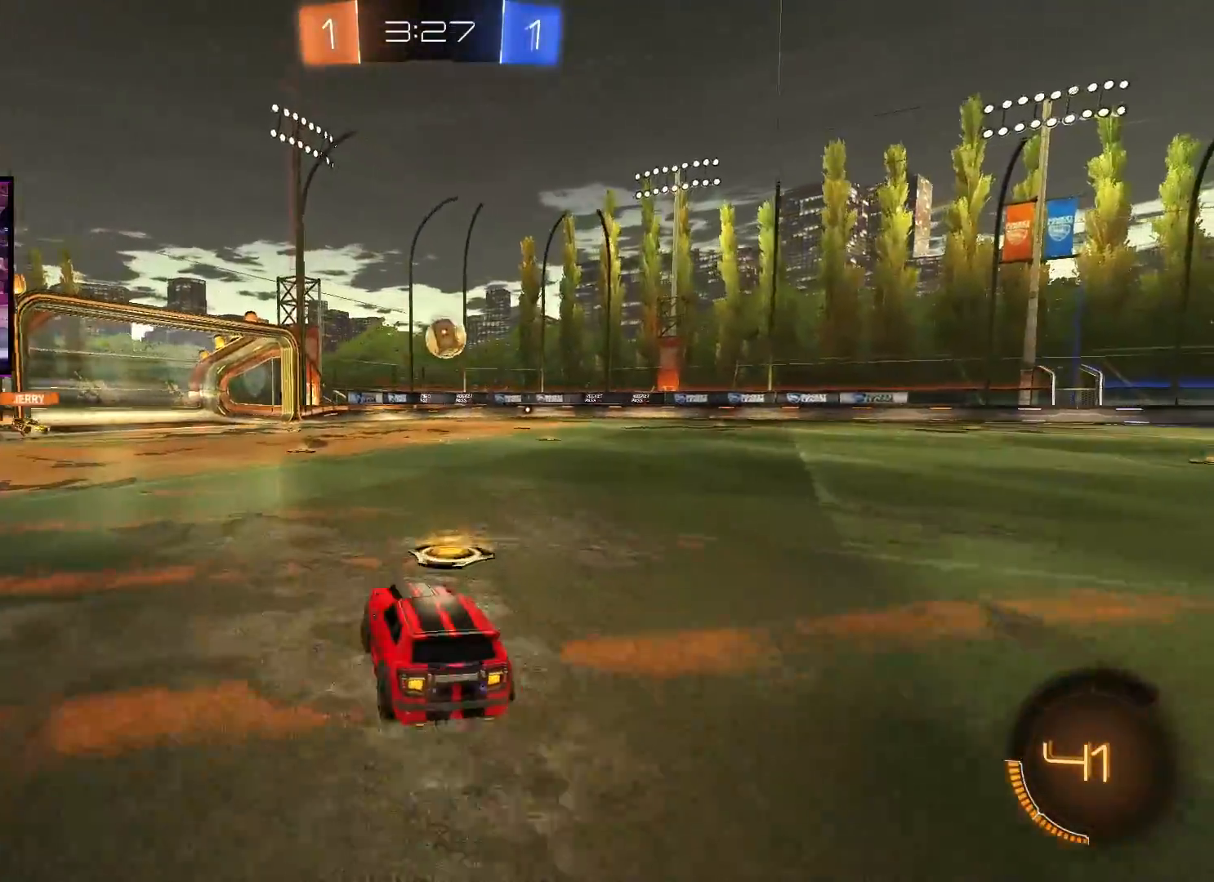
{"buttons": [], "left_stick": "up", "right_stick": "center", "events": [[116, "X", "down"], [116, "left_stick", "up"], [200, "X", "up"], [250, "X", "down"], [333, "X", "up"], [417, "R2", "up"]]}
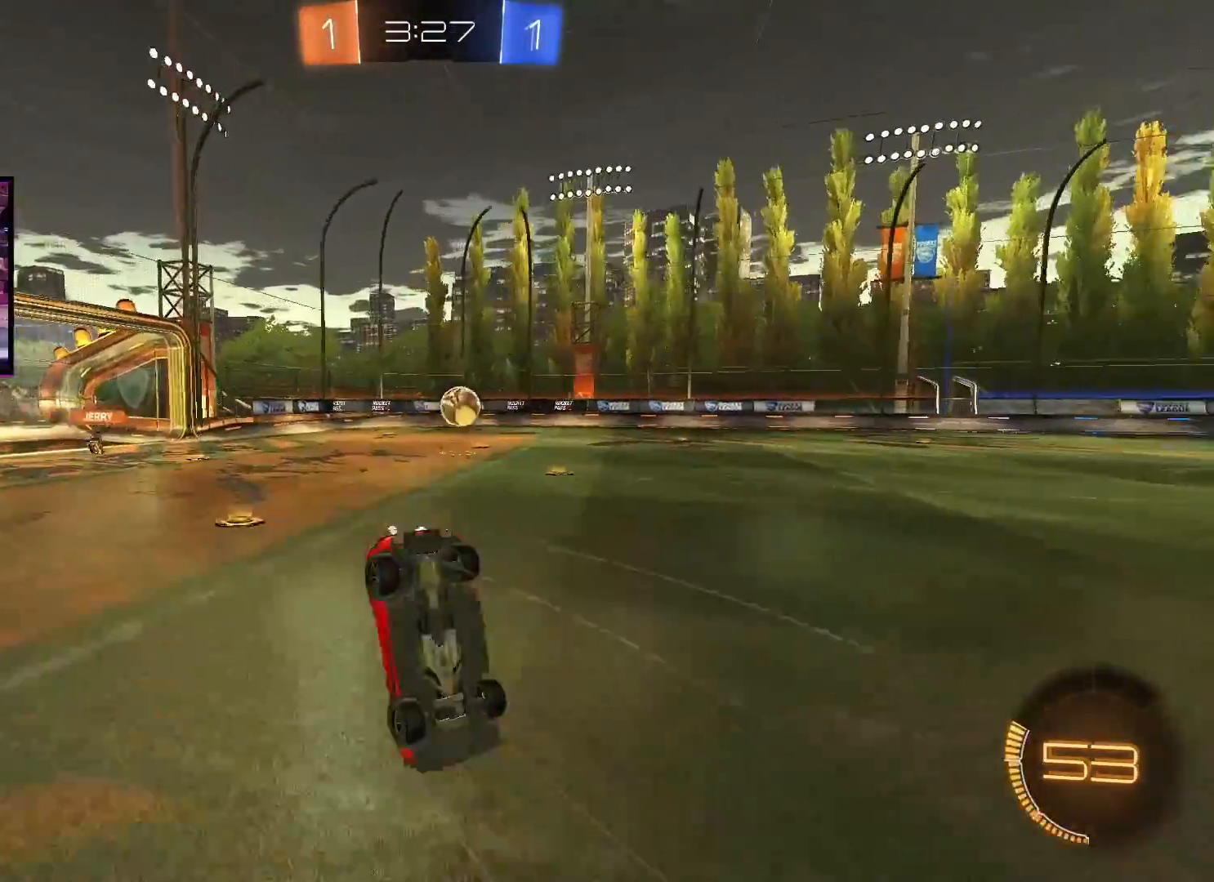
{"buttons": [], "left_stick": "center", "right_stick": "center", "events": [[17, "left_stick", "center"]]}
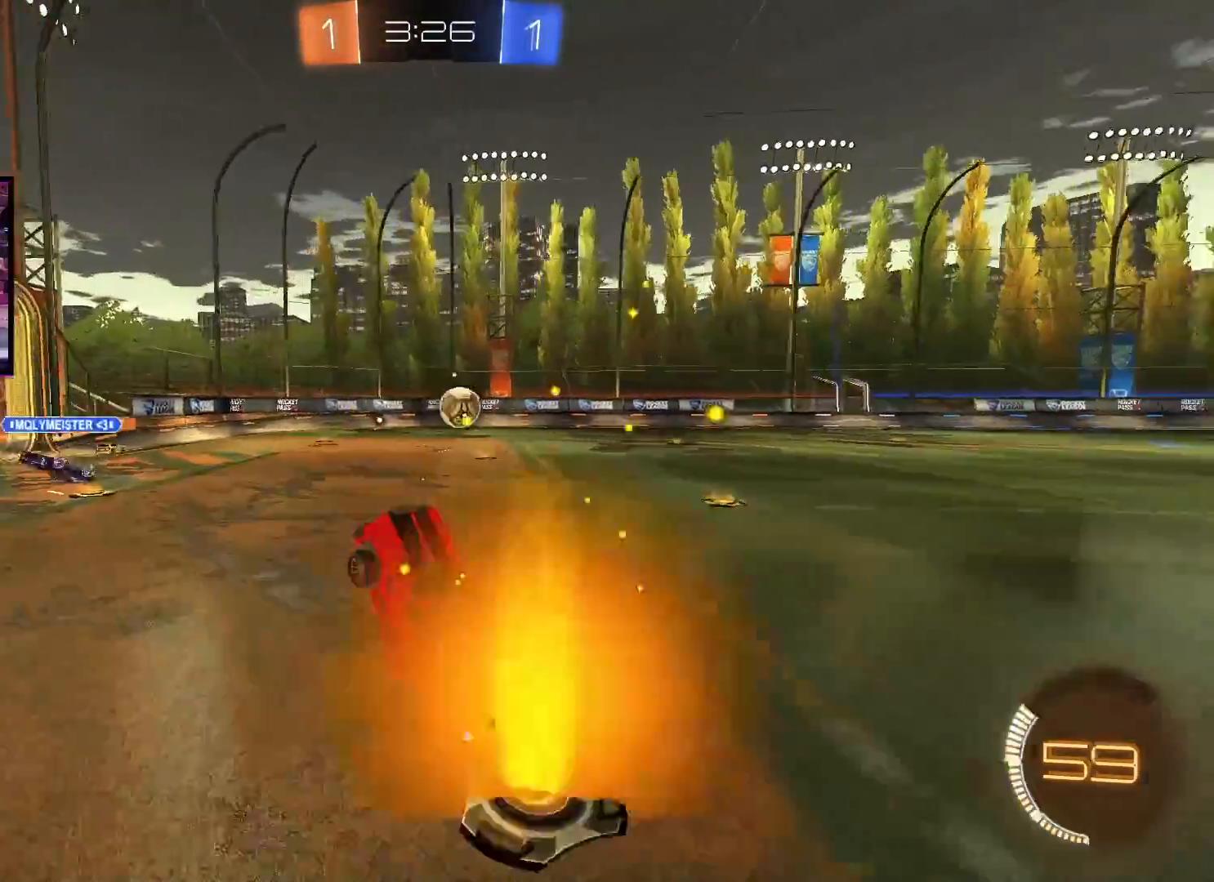
{"buttons": ["R2"], "left_stick": "center", "right_stick": "center", "events": [[33, "R2", "down"]]}
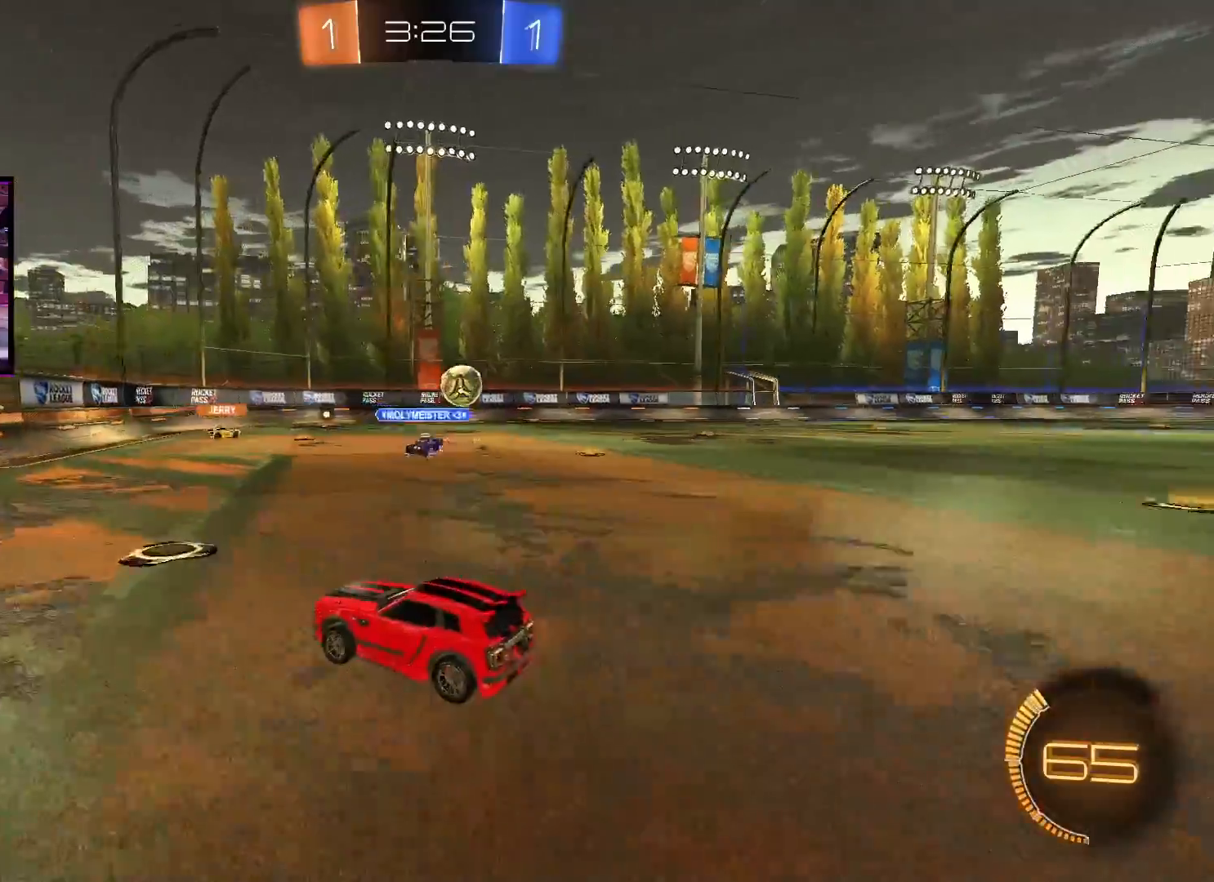
{"buttons": ["R2"], "left_stick": "center", "right_stick": "center", "events": [[100, "L1", "down"], [100, "left_stick", "right"], [217, "L1", "up"], [467, "left_stick", "center"]]}
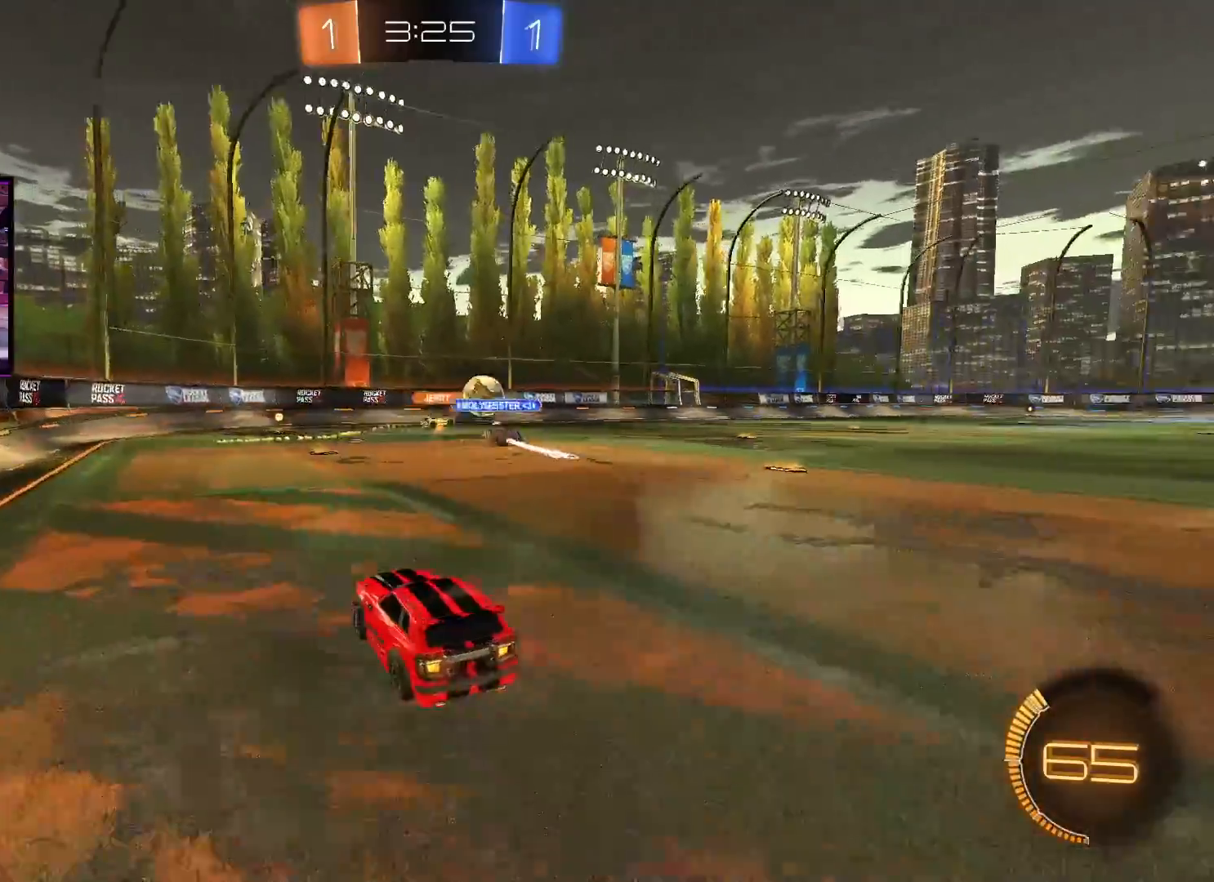
{"buttons": ["R2"], "left_stick": "center", "right_stick": "center", "events": [[66, "left_stick", "right"], [183, "left_stick", "center"]]}
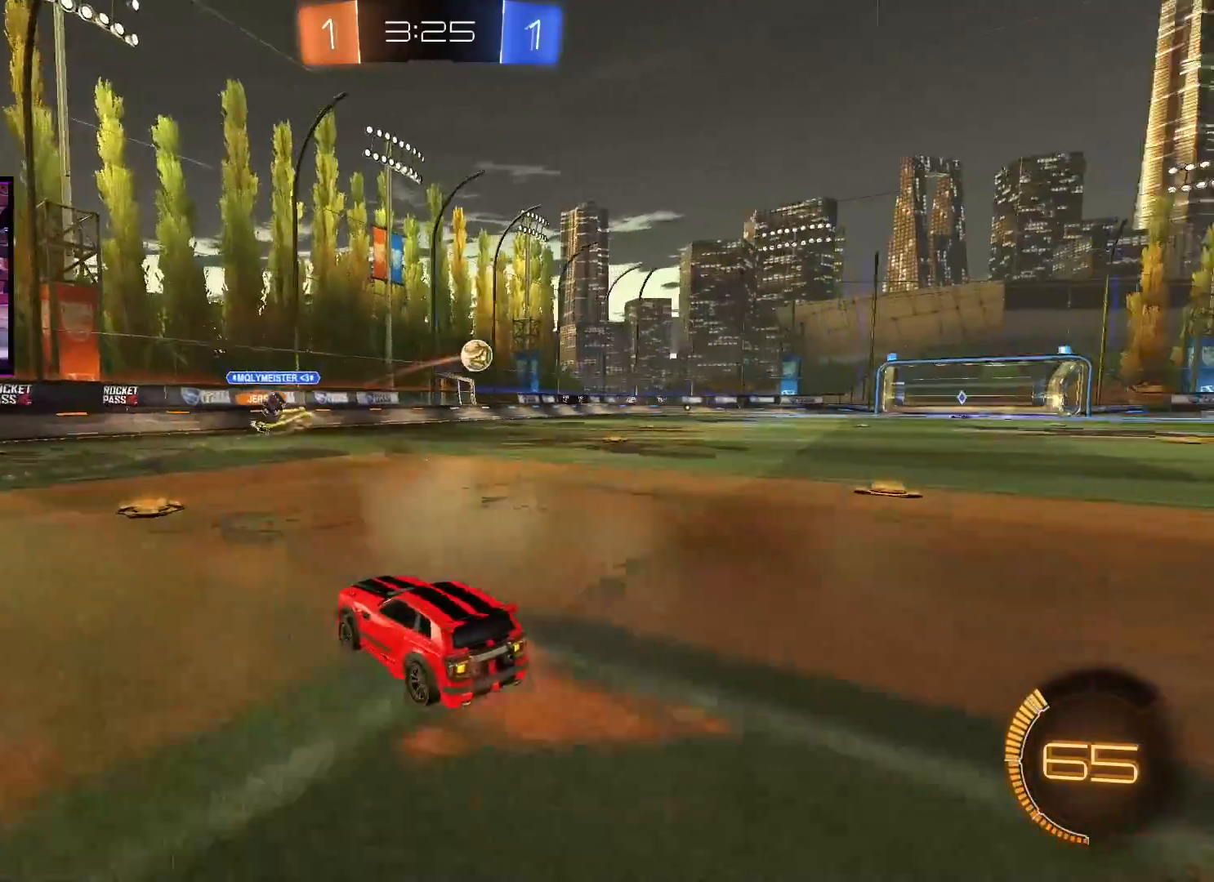
{"buttons": ["R2"], "left_stick": "right", "right_stick": "center", "events": [[17, "left_stick", "left"], [150, "L1", "down"], [150, "left_stick", "right"], [284, "L1", "up"]]}
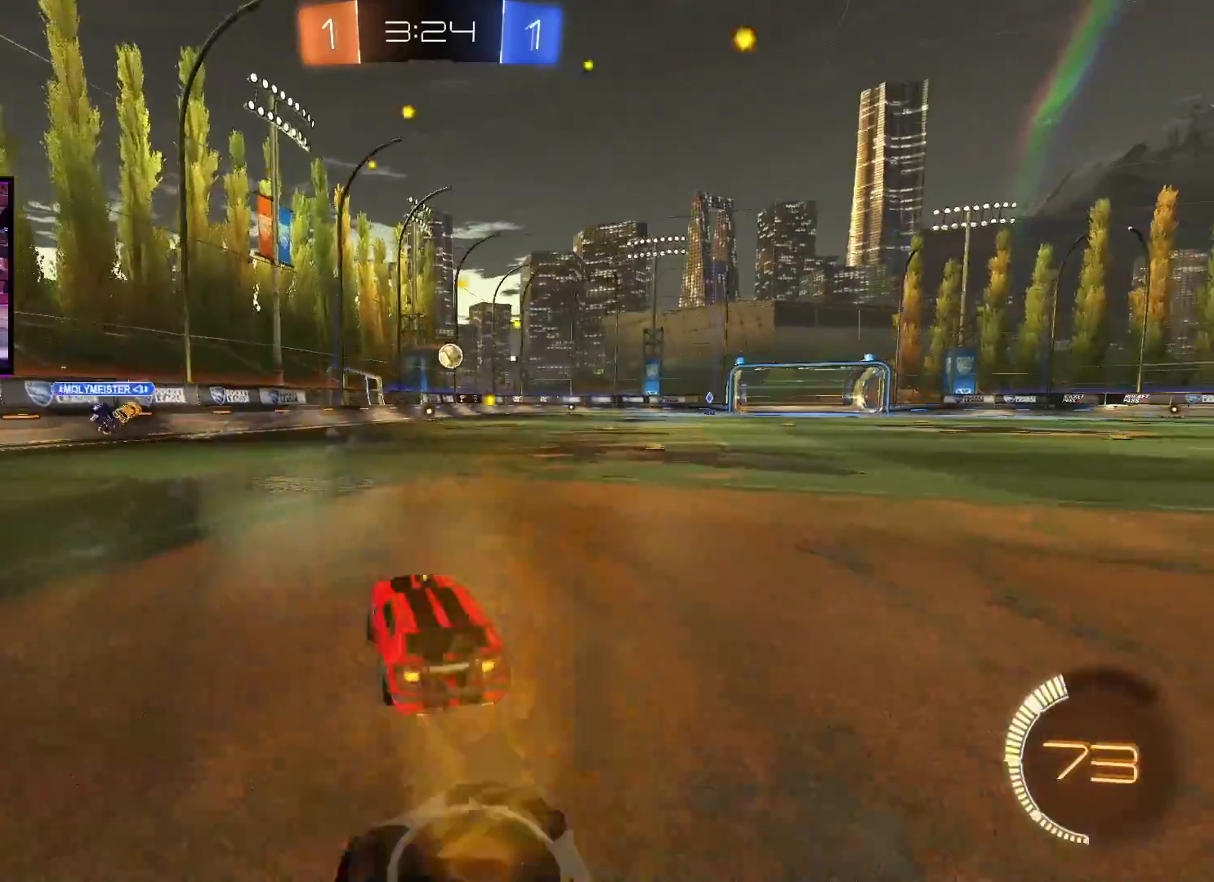
{"buttons": ["X", "L1", "R2"], "left_stick": "up", "right_stick": "center", "events": [[116, "A", "down"], [350, "A", "up"], [350, "left_stick", "up"], [383, "L1", "down"], [483, "X", "down"]]}
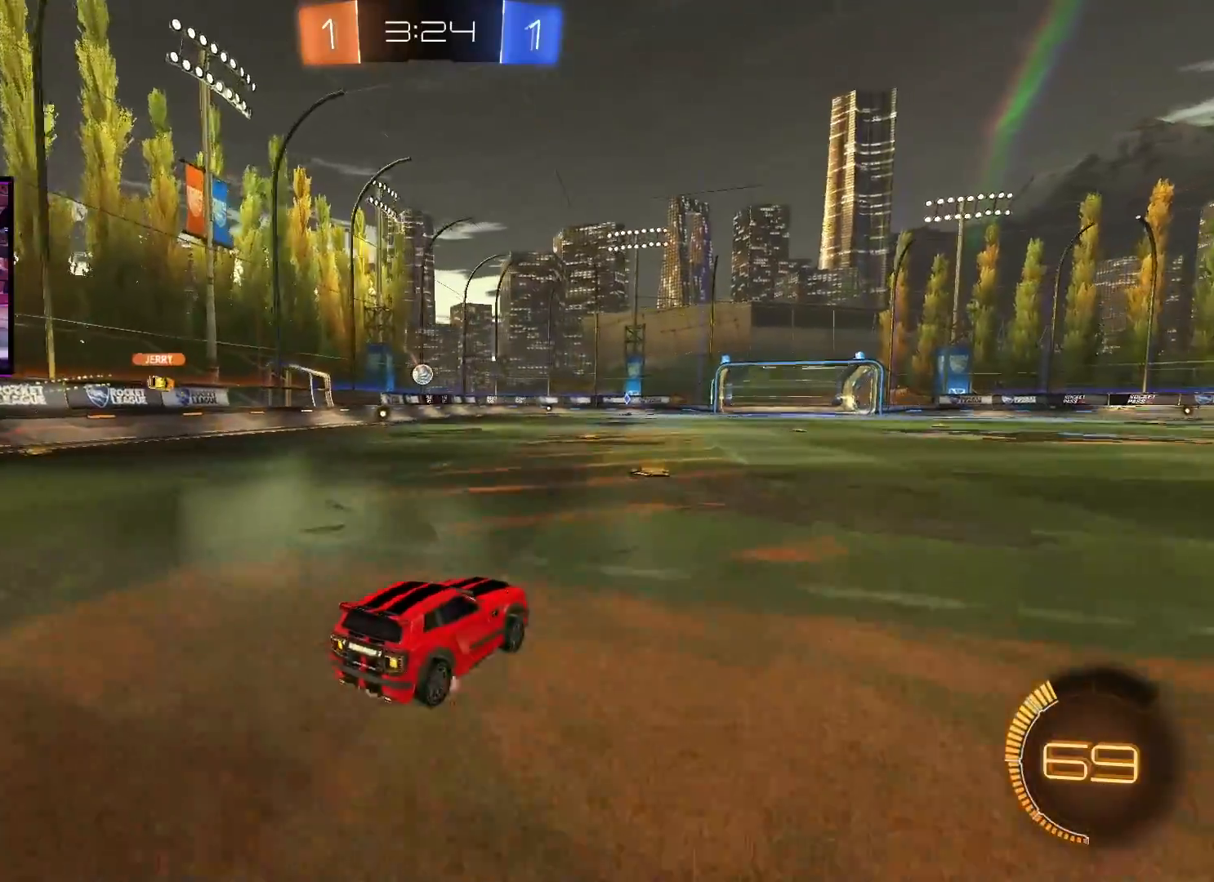
{"buttons": [], "left_stick": "center", "right_stick": "center", "events": [[67, "X", "up"], [134, "X", "down"], [200, "L1", "up"], [250, "X", "up"], [300, "R2", "up"], [334, "left_stick", "center"]]}
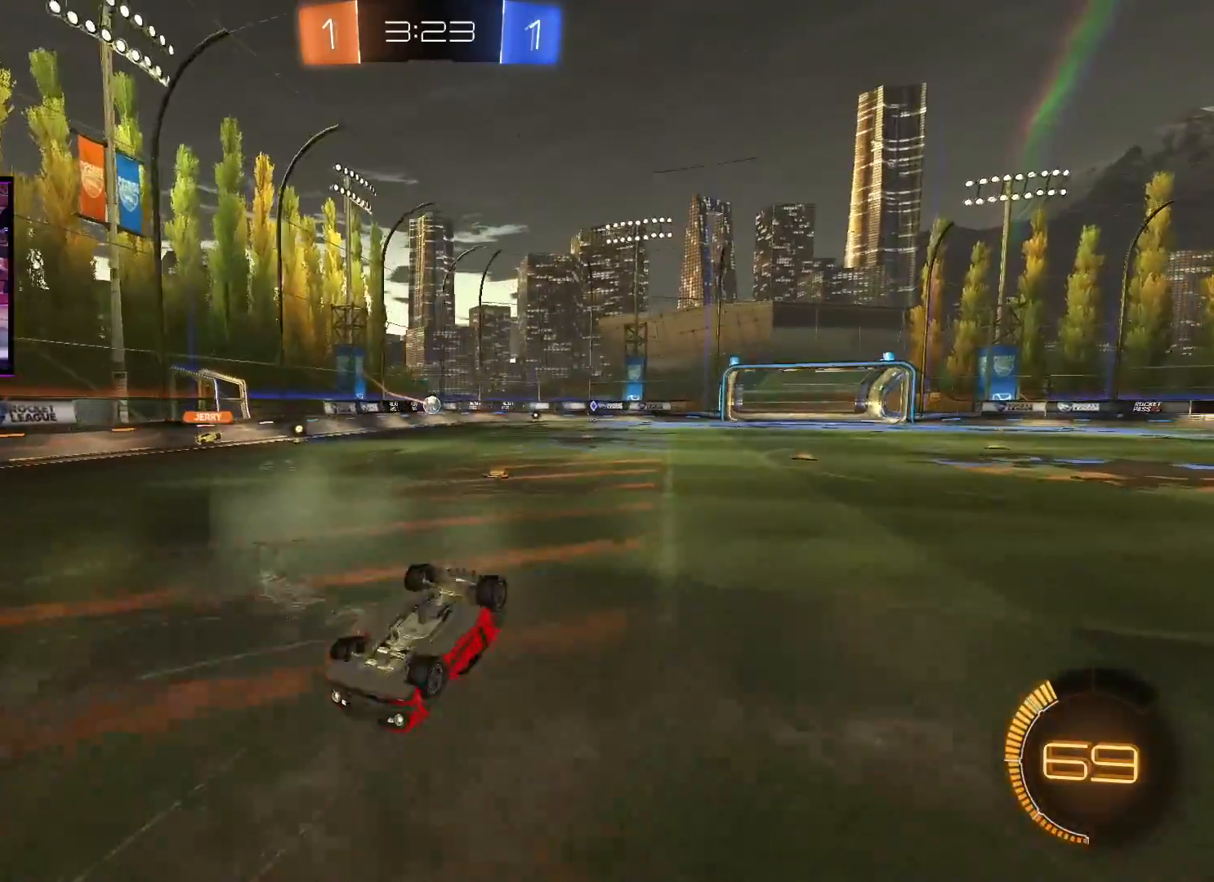
{"buttons": [], "left_stick": "center", "right_stick": "center", "events": []}
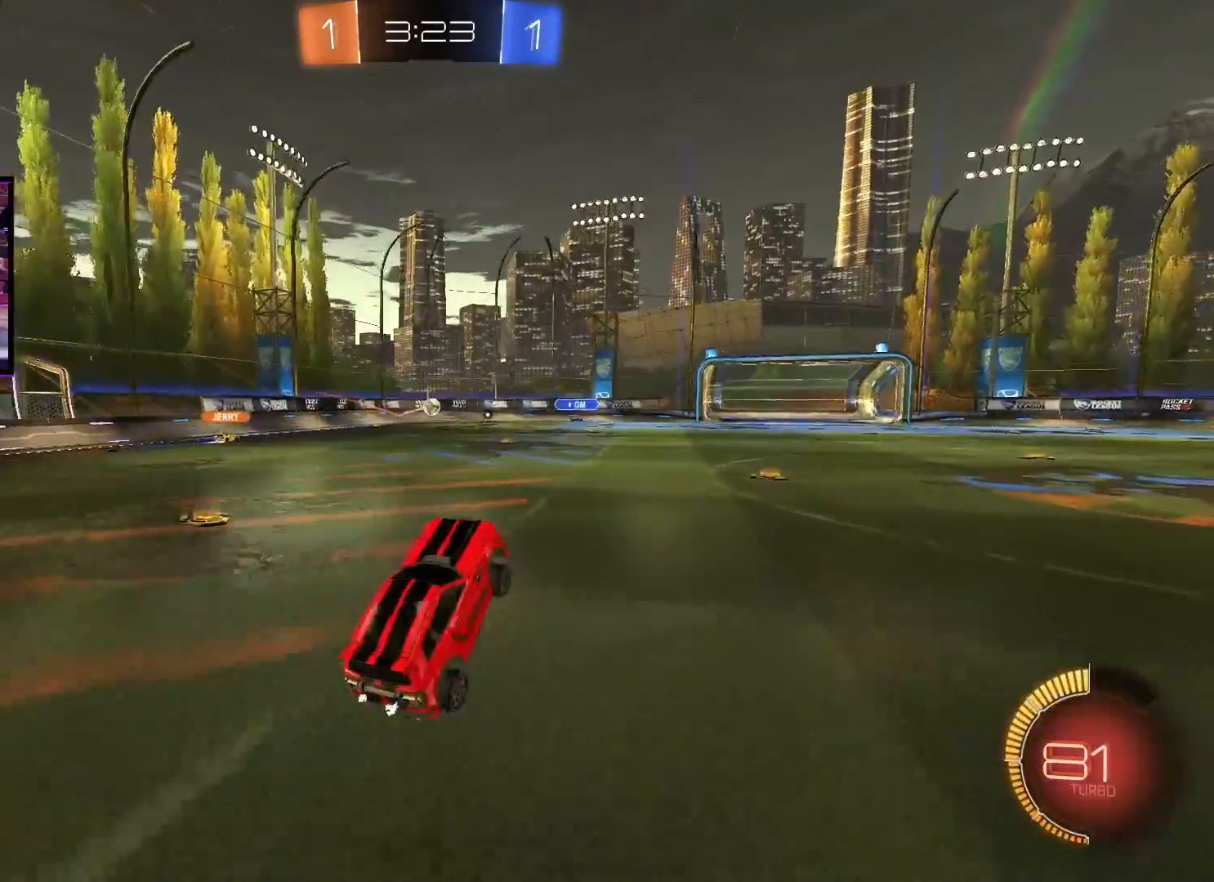
{"buttons": [], "left_stick": "center", "right_stick": "center", "events": [[267, "R2", "down"], [334, "left_stick", "right"], [417, "R2", "up"], [451, "left_stick", "center"]]}
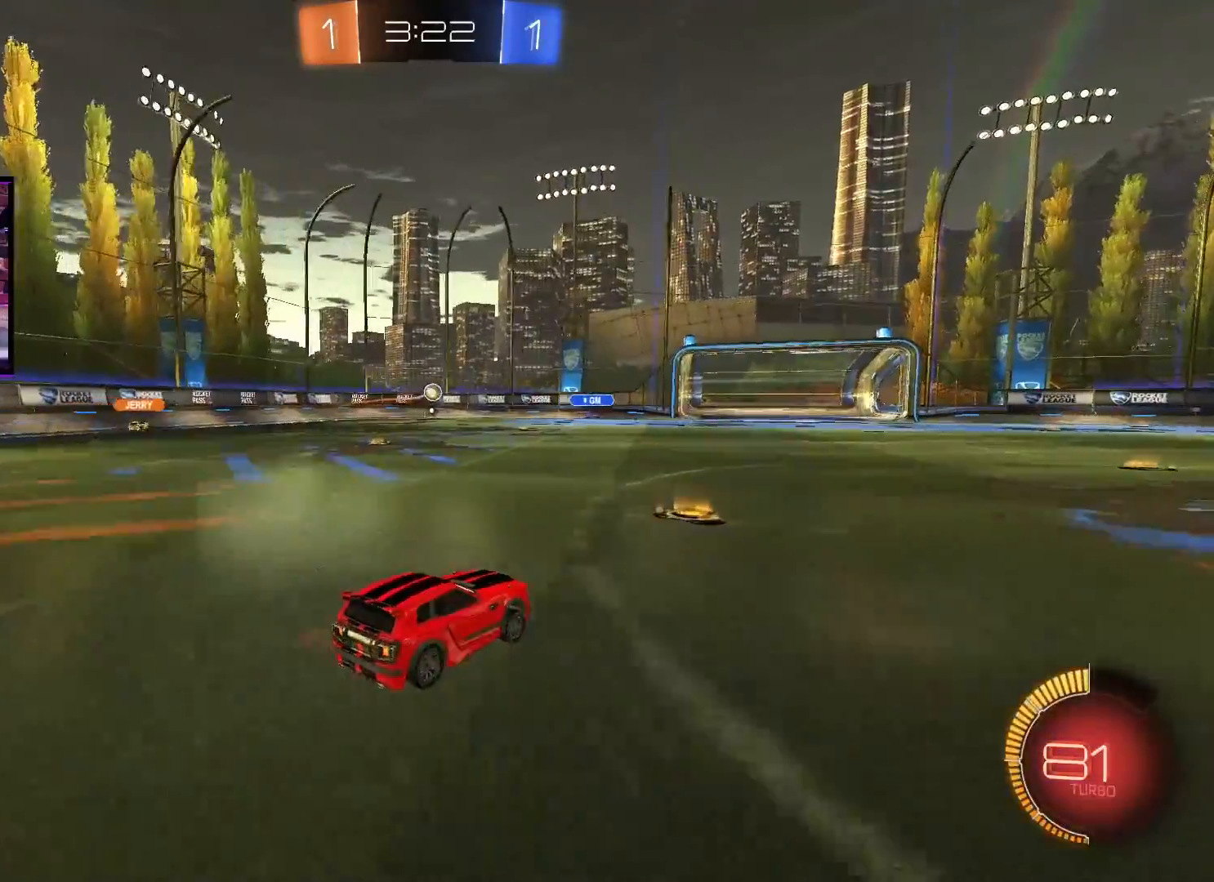
{"buttons": ["L2"], "left_stick": "left", "right_stick": "center", "events": [[66, "R2", "down"], [150, "R2", "up"], [400, "L2", "down"], [483, "left_stick", "left"]]}
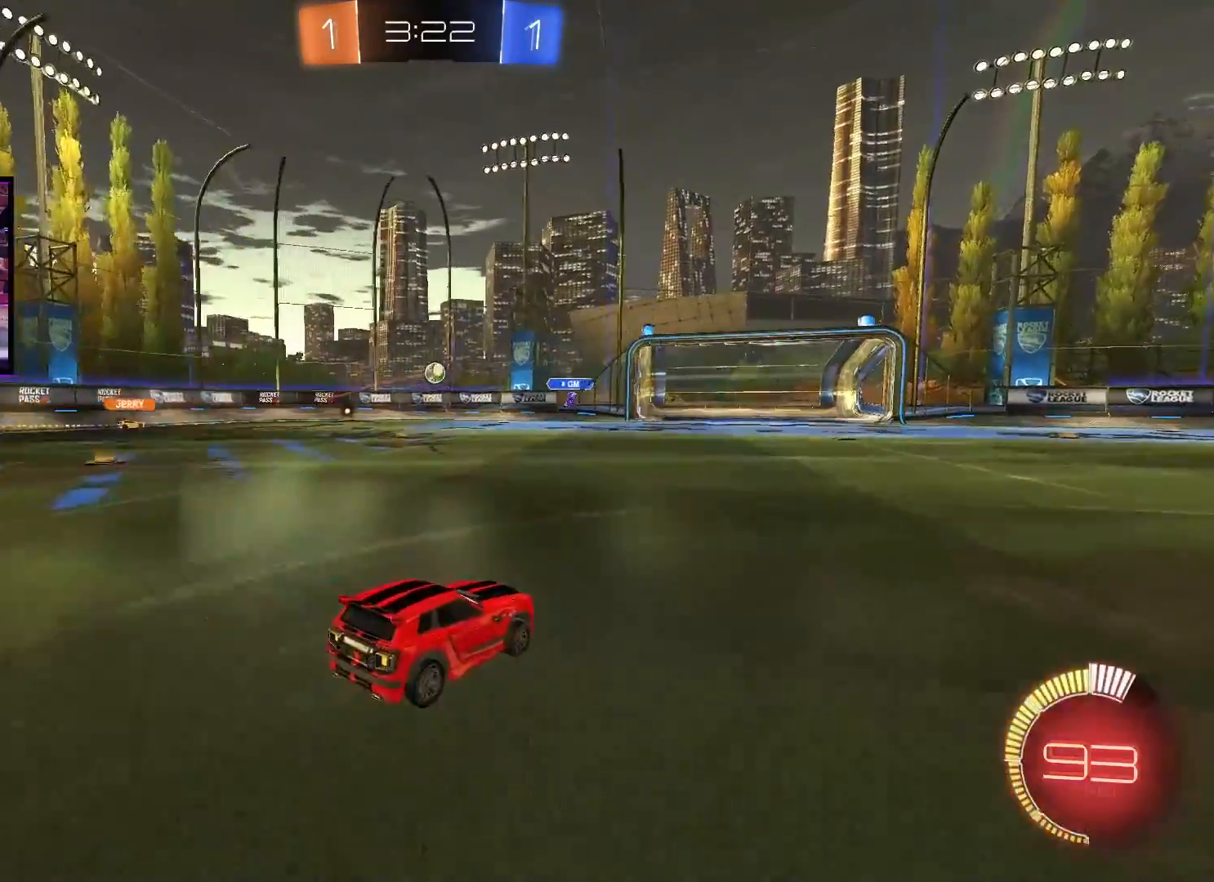
{"buttons": ["R2"], "left_stick": "center", "right_stick": "center", "events": [[134, "L2", "up"], [250, "R2", "down"], [351, "left_stick", "center"]]}
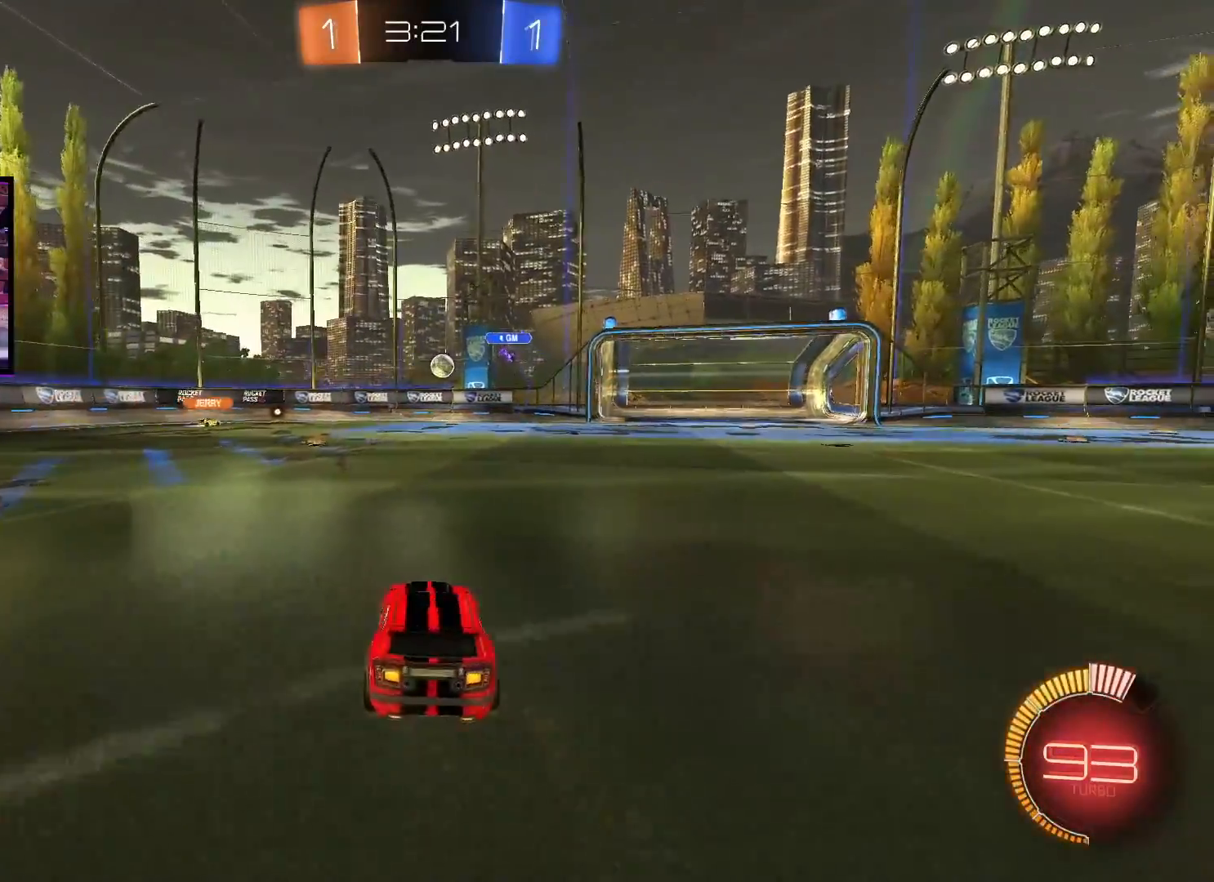
{"buttons": ["R2"], "left_stick": "right", "right_stick": "center", "events": [[50, "left_stick", "right"], [183, "left_stick", "center"], [417, "left_stick", "right"]]}
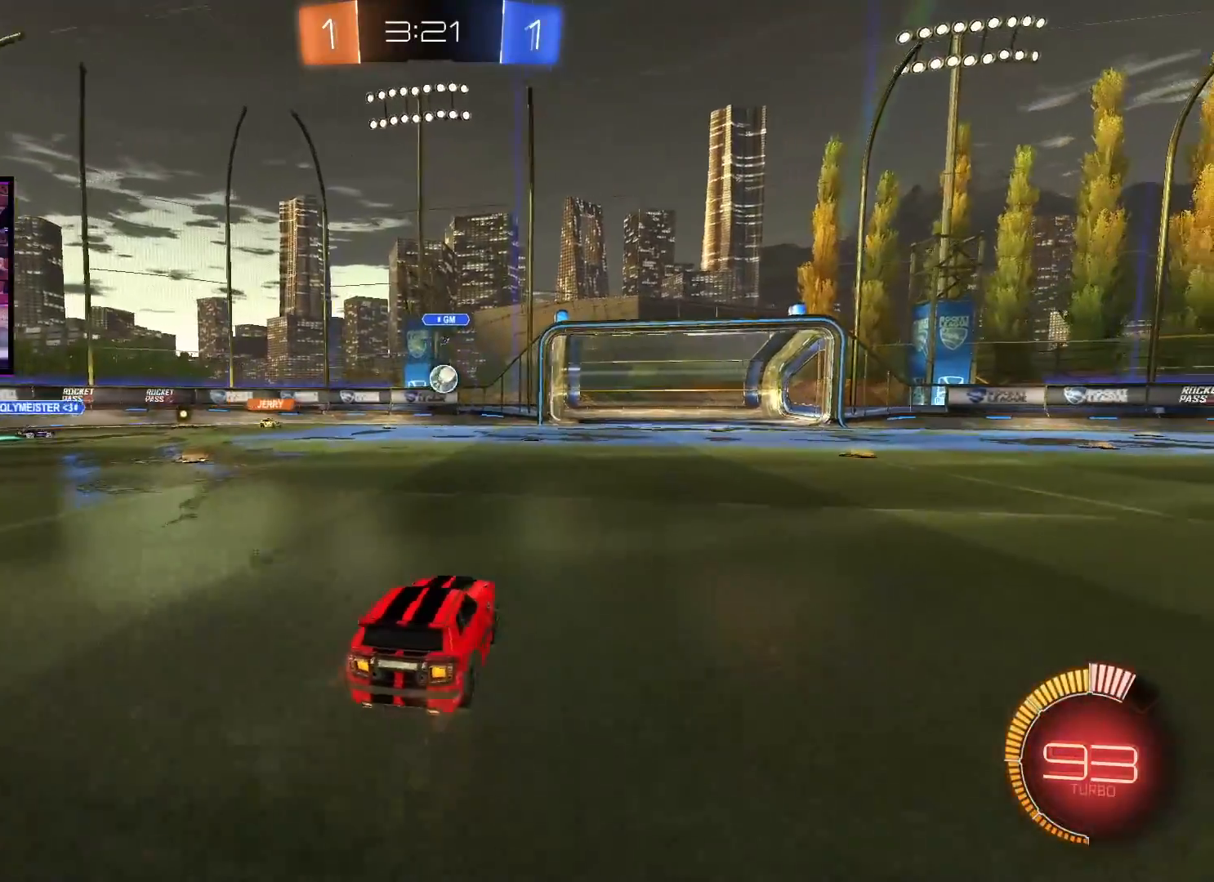
{"buttons": ["A", "R2"], "left_stick": "center", "right_stick": "center", "events": [[50, "A", "down"], [184, "left_stick", "center"]]}
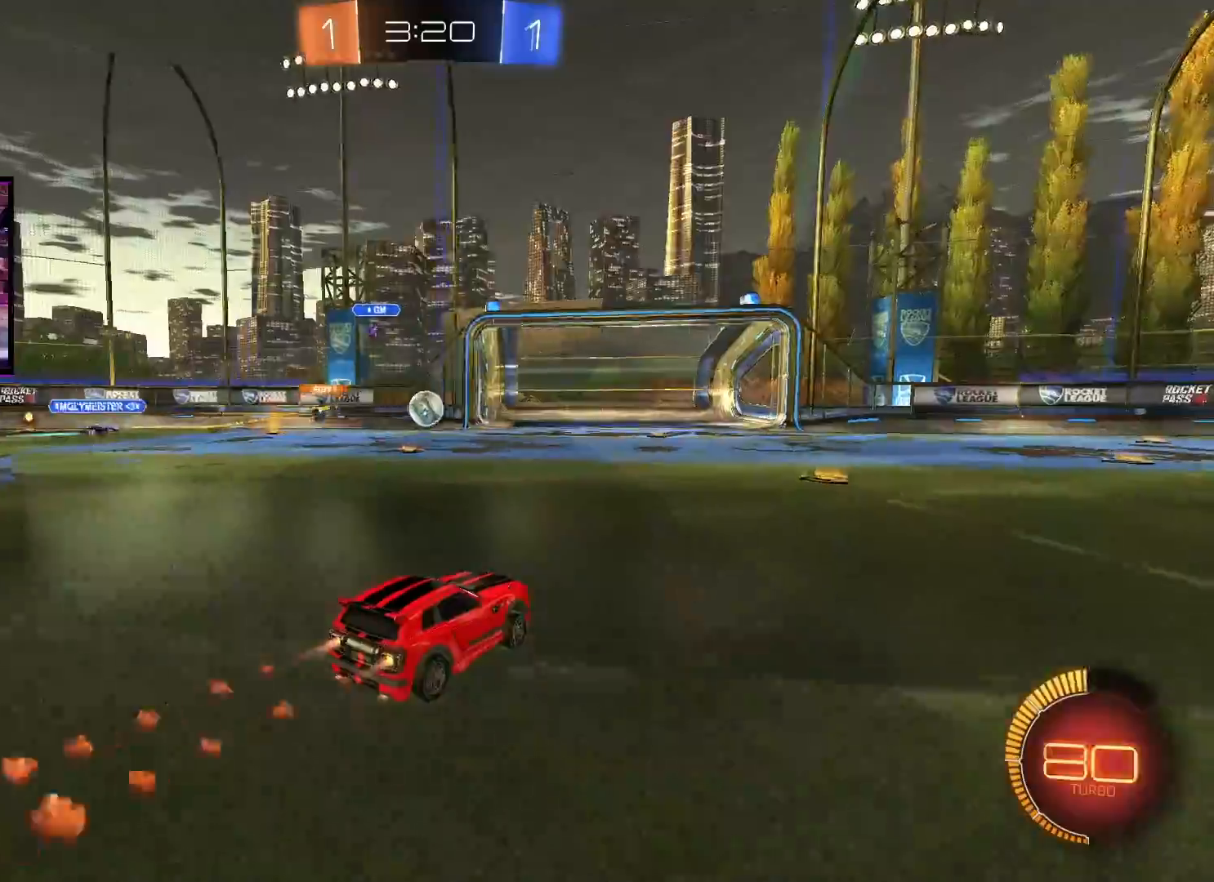
{"buttons": ["A", "R2"], "left_stick": "center", "right_stick": "center", "events": []}
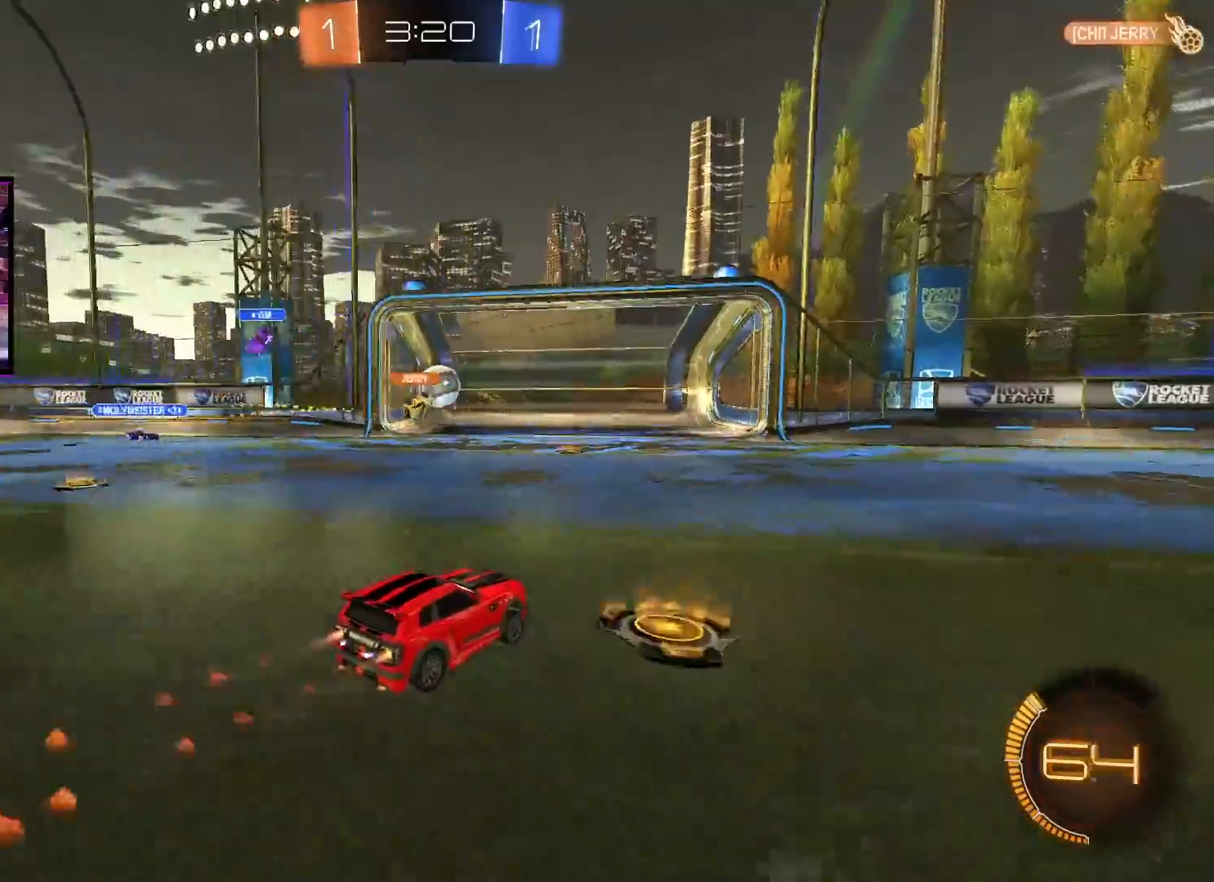
{"buttons": ["R2"], "left_stick": "center", "right_stick": "center", "events": [[184, "A", "up"], [250, "left_stick", "left"], [384, "left_stick", "center"]]}
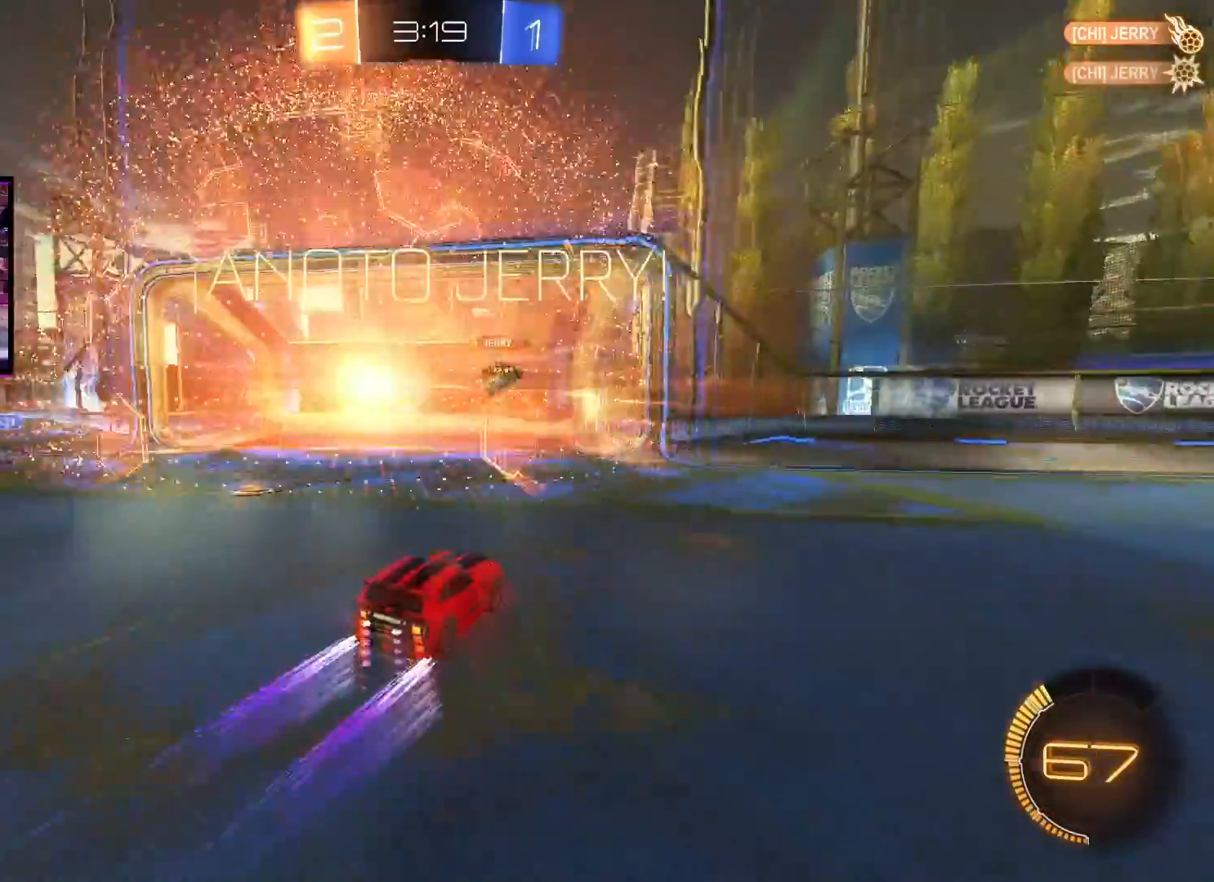
{"buttons": ["X", "R2"], "left_stick": "down", "right_stick": "center", "events": [[383, "left_stick", "down"], [417, "X", "down"]]}